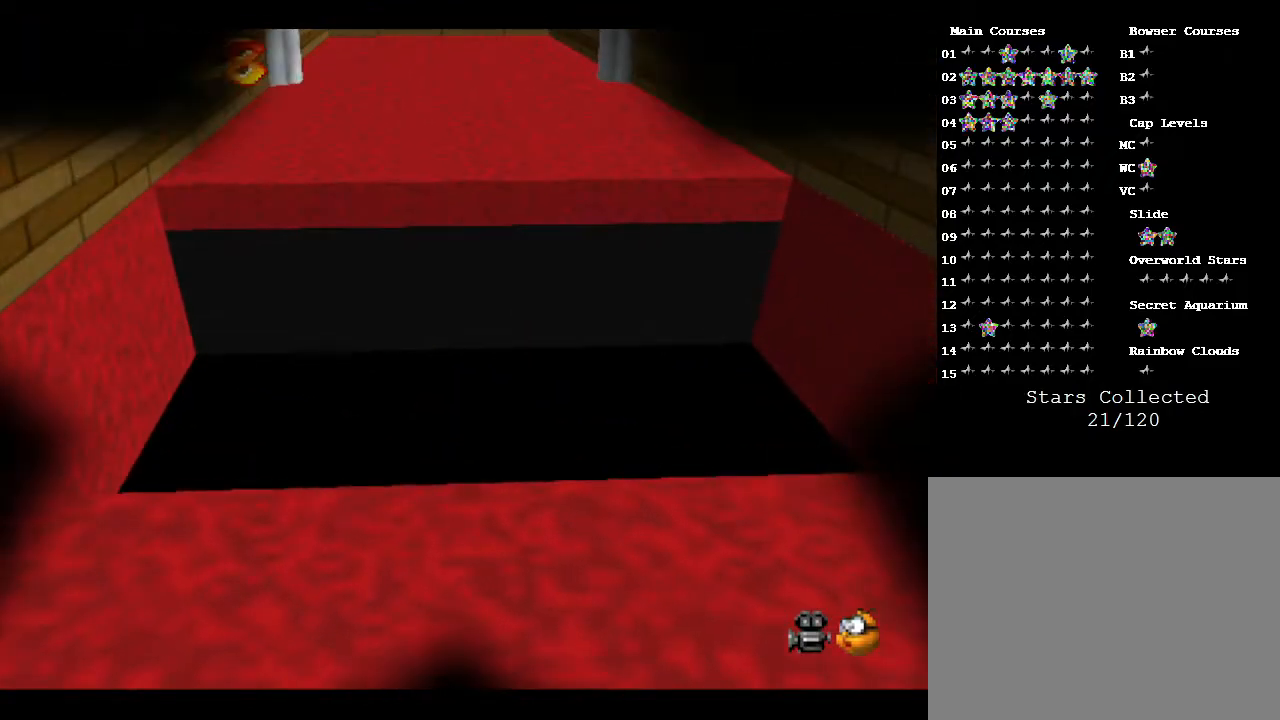
Gameplay with a controller (Nintendo layout); each line is a JSON object with the inputs held at the frame after it. "events" lists button and stick changes between this image and that frame as [ms after this image, input, new state], when the widget could be followed in between. Not read: L3 R3.
{"buttons": [], "left_stick": "center", "events": [[100, "left_stick", "center"]]}
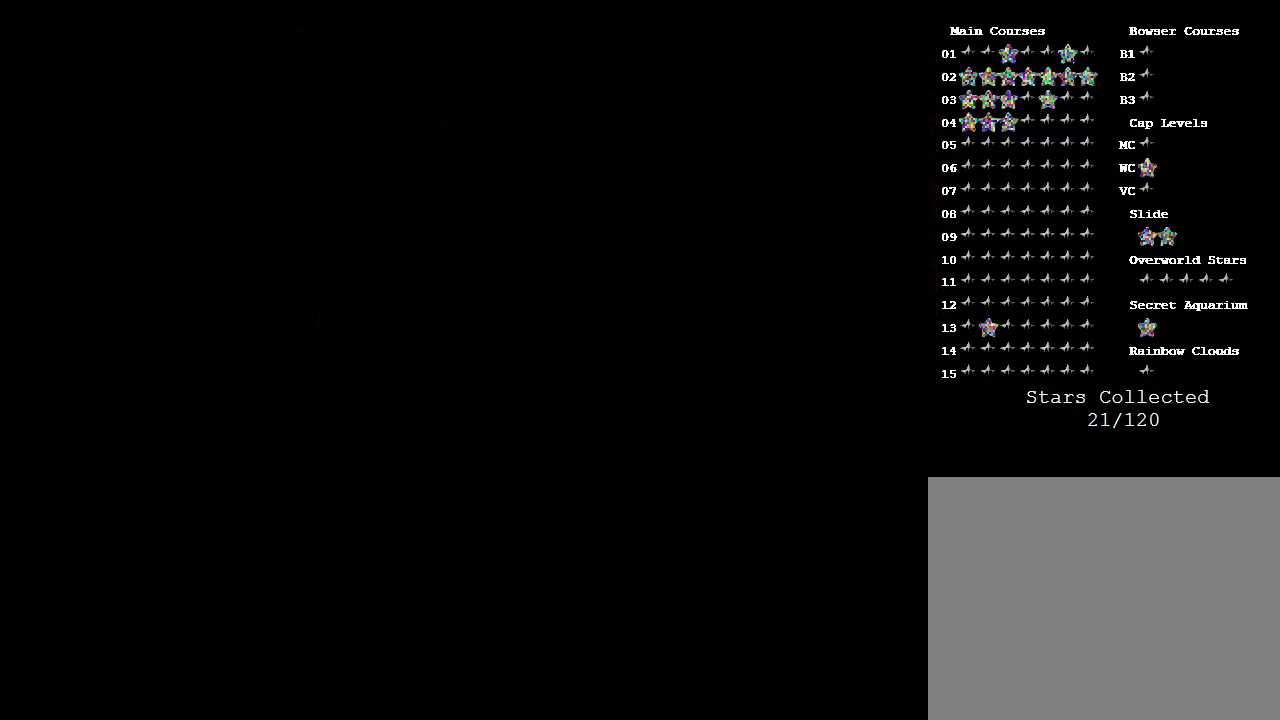
{"buttons": [], "left_stick": "center", "events": []}
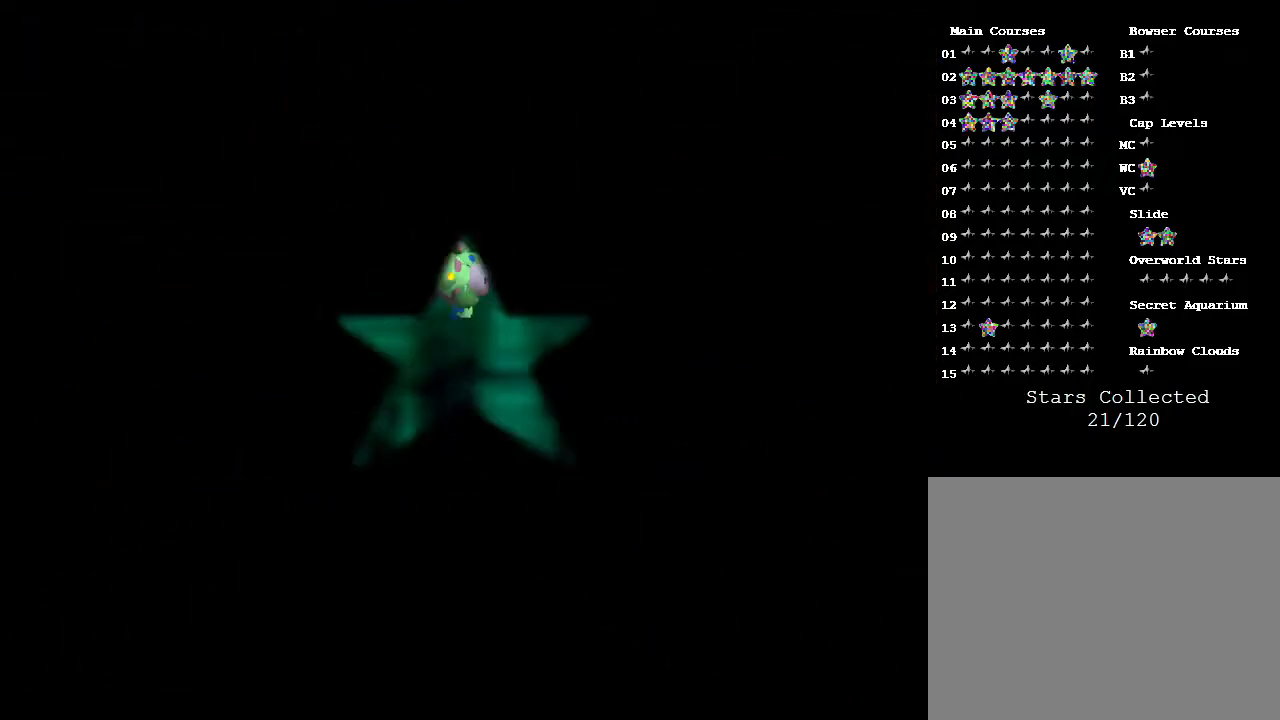
{"buttons": [], "left_stick": "center", "events": []}
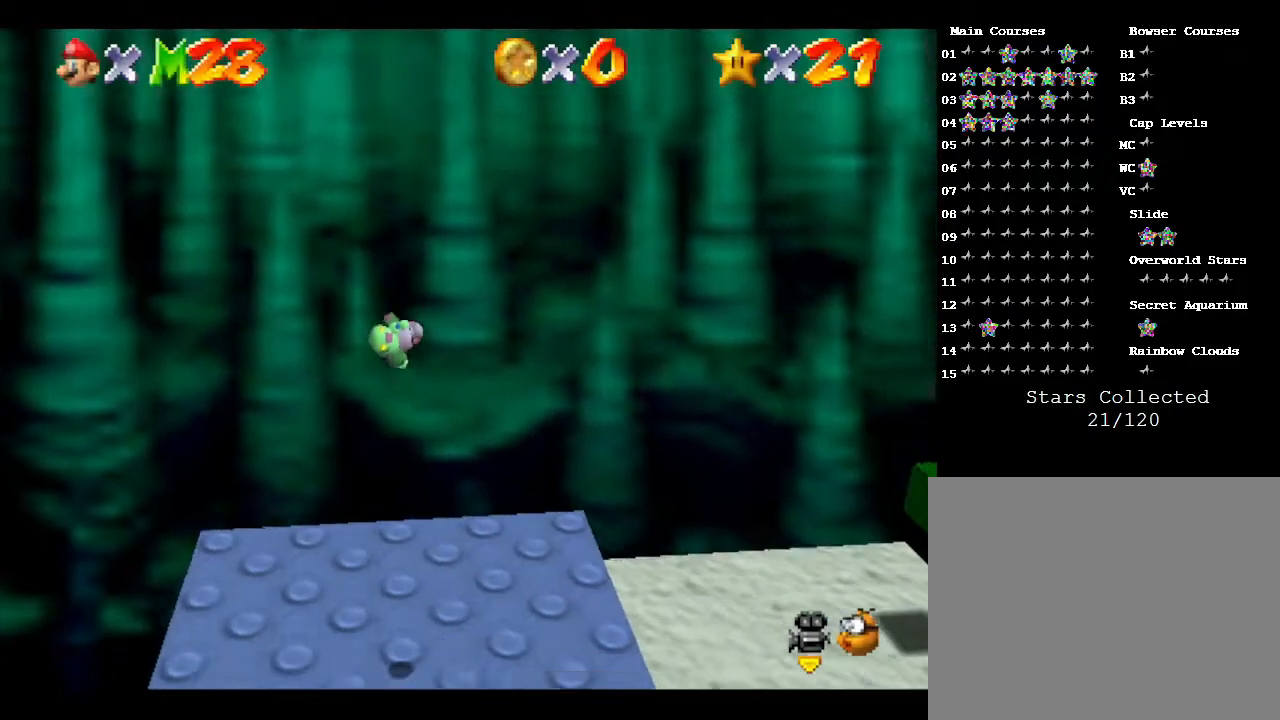
{"buttons": [], "left_stick": "right", "events": [[33, "left_stick", "right"]]}
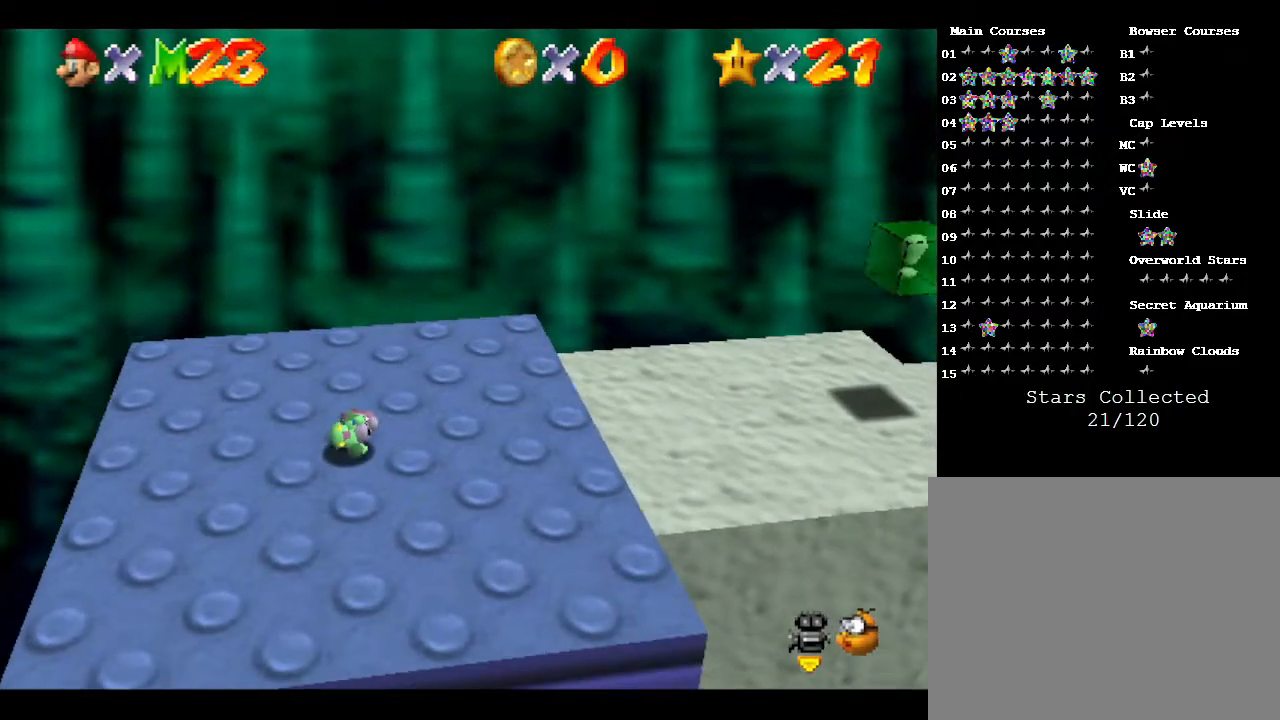
{"buttons": [], "left_stick": "right", "events": []}
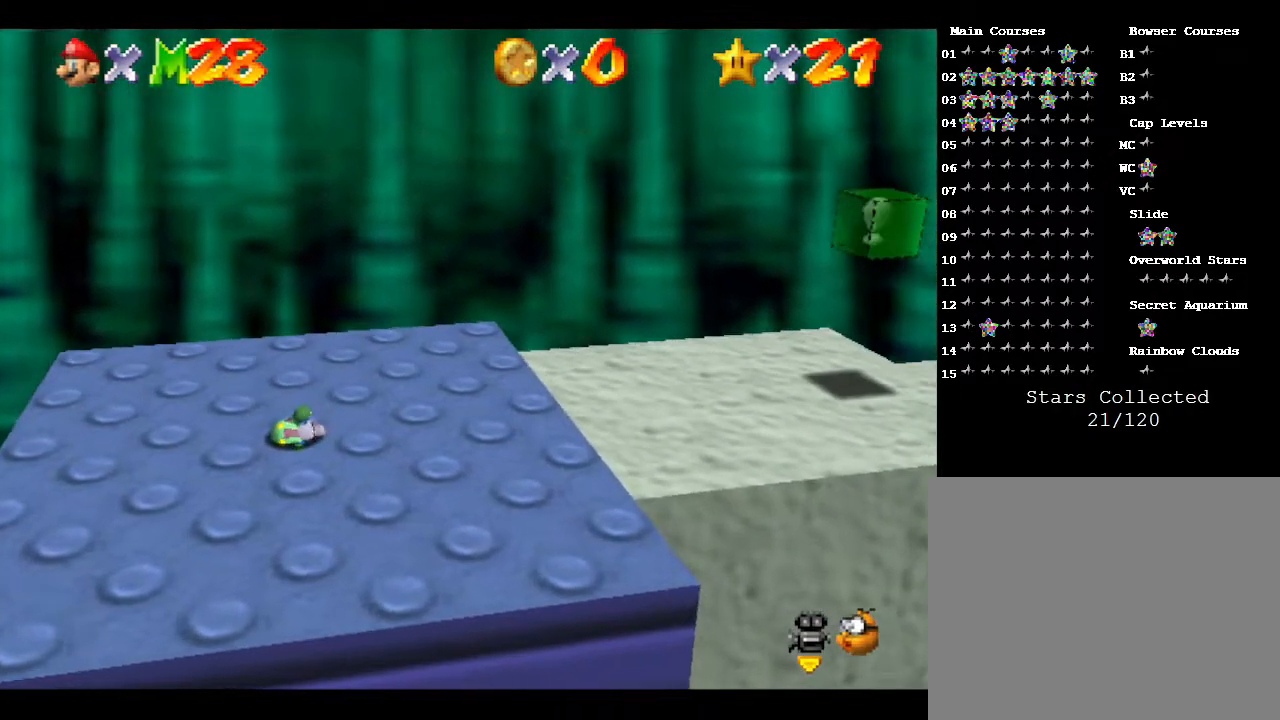
{"buttons": [], "left_stick": "right", "events": [[267, "A", "down"], [467, "A", "up"]]}
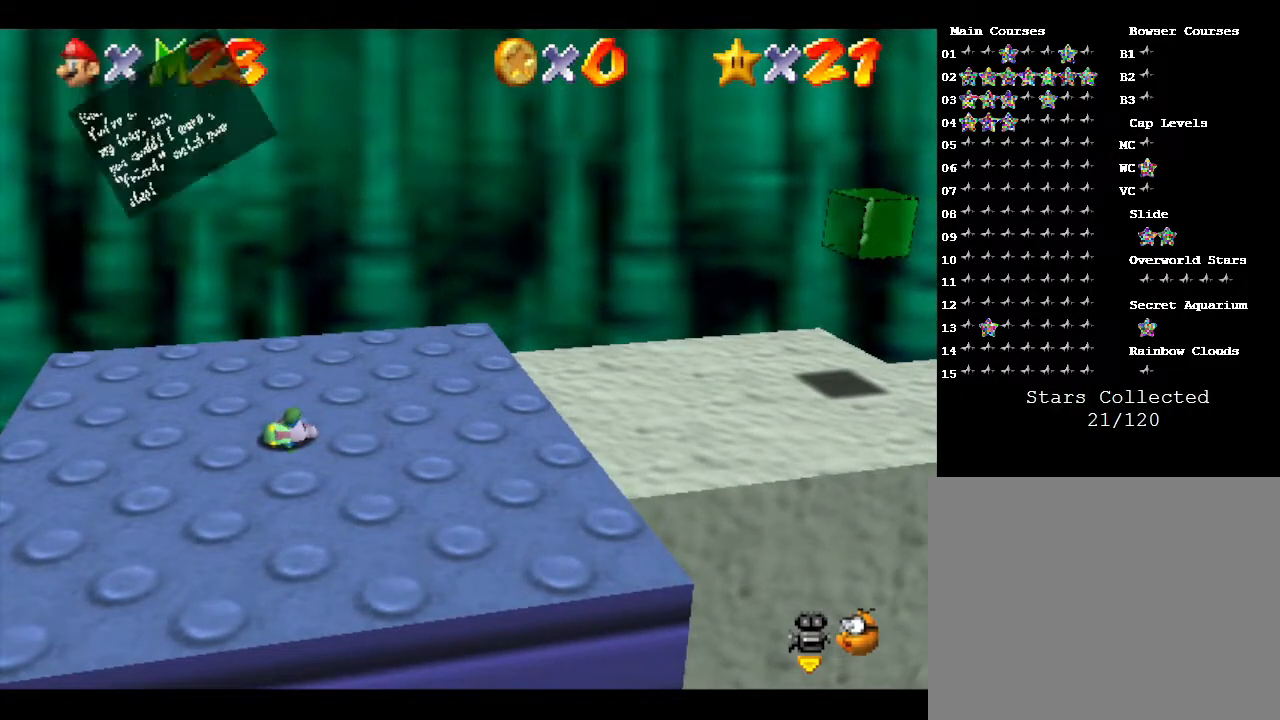
{"buttons": [], "left_stick": "right", "events": [[150, "A", "down"], [400, "A", "up"]]}
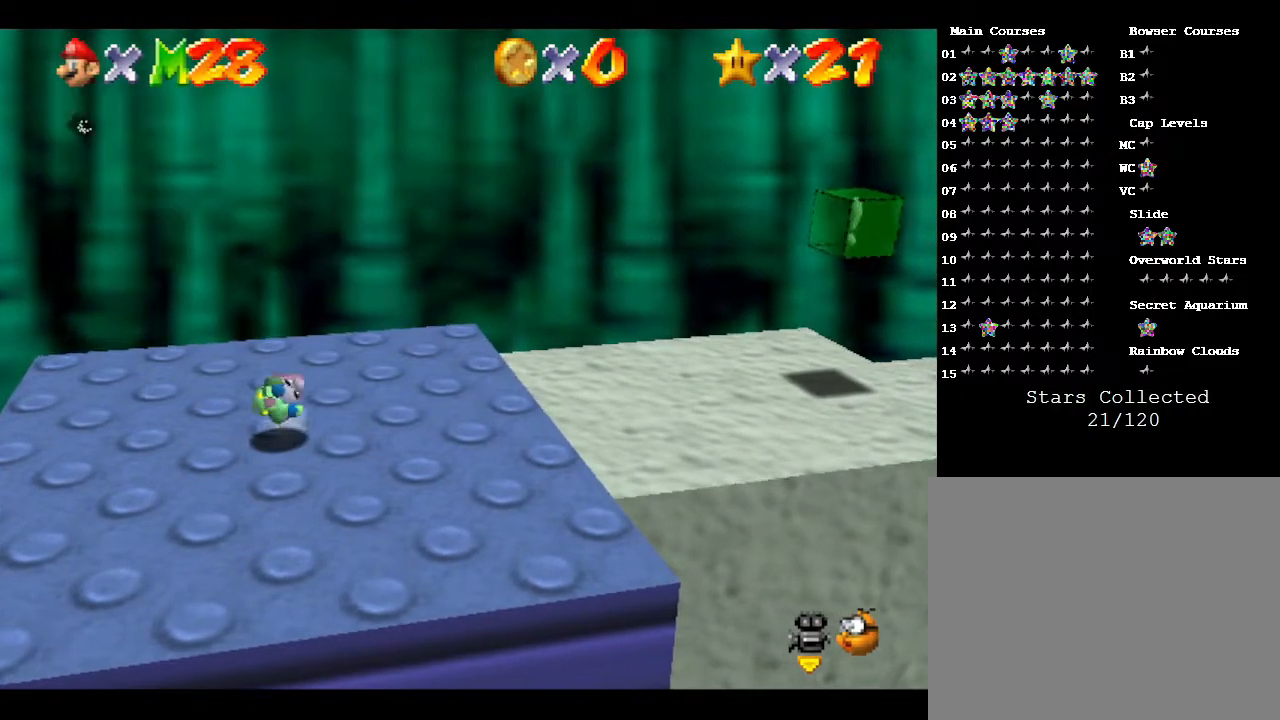
{"buttons": [], "left_stick": "right", "events": []}
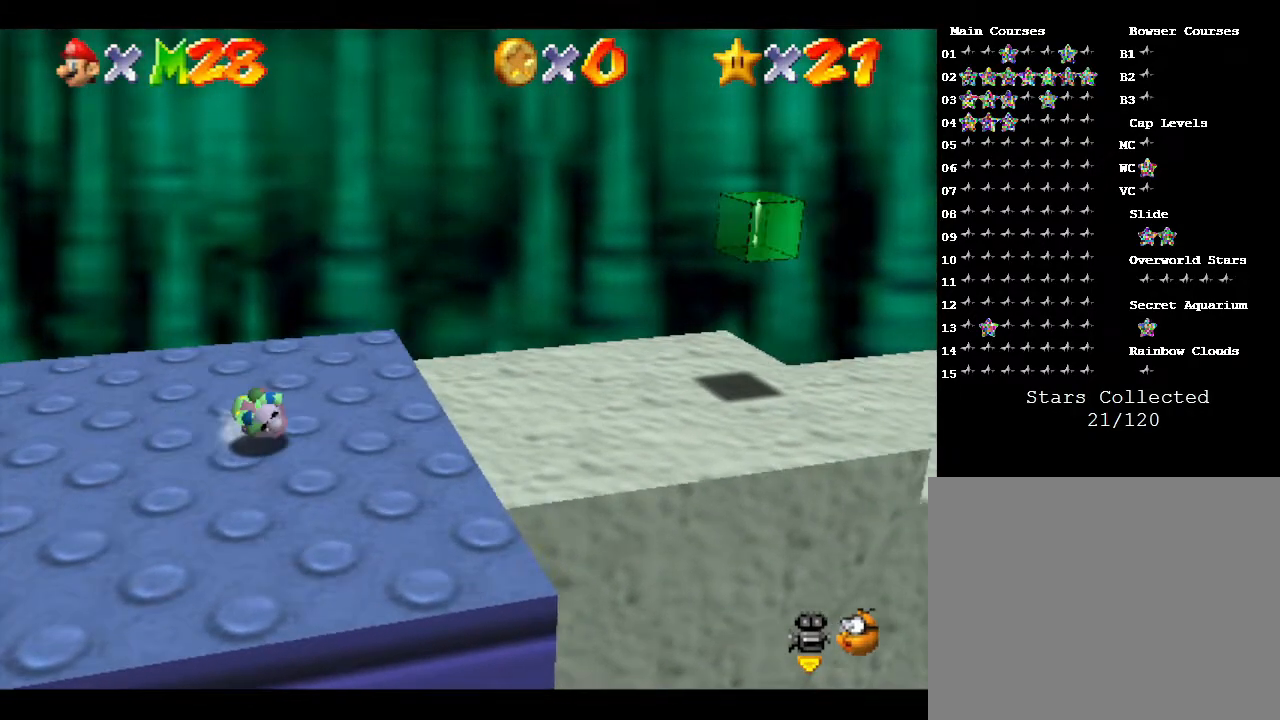
{"buttons": ["A", "Z"], "left_stick": "right", "events": [[383, "Z", "down"], [500, "A", "down"]]}
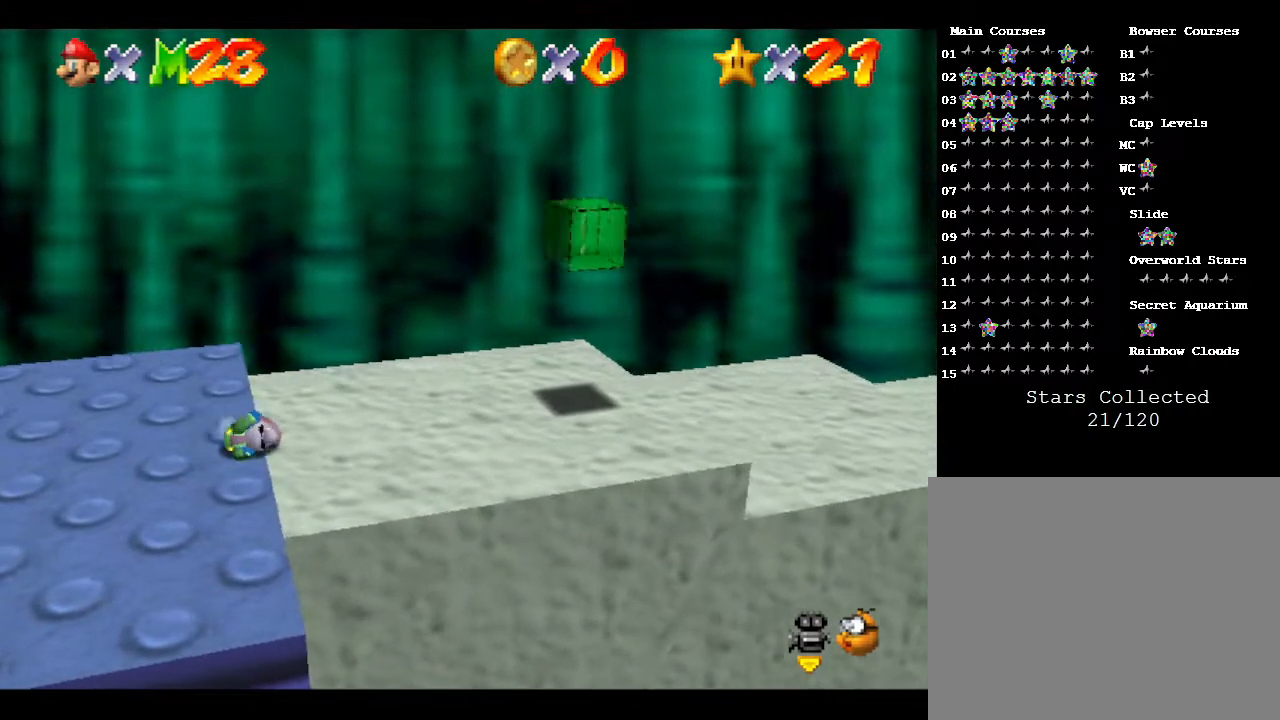
{"buttons": ["Z"], "left_stick": "right", "events": [[283, "A", "up"]]}
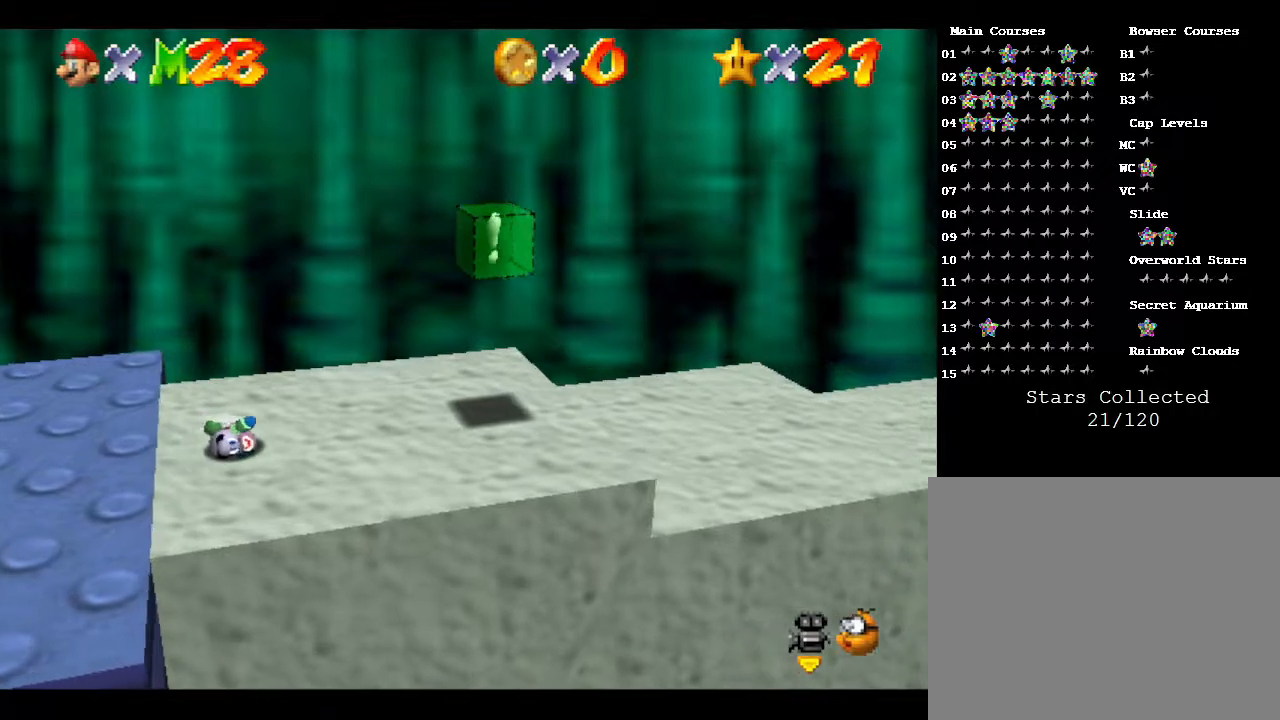
{"buttons": ["A"], "left_stick": "right", "events": [[17, "A", "down"], [300, "A", "up"], [300, "Z", "up"], [500, "A", "down"]]}
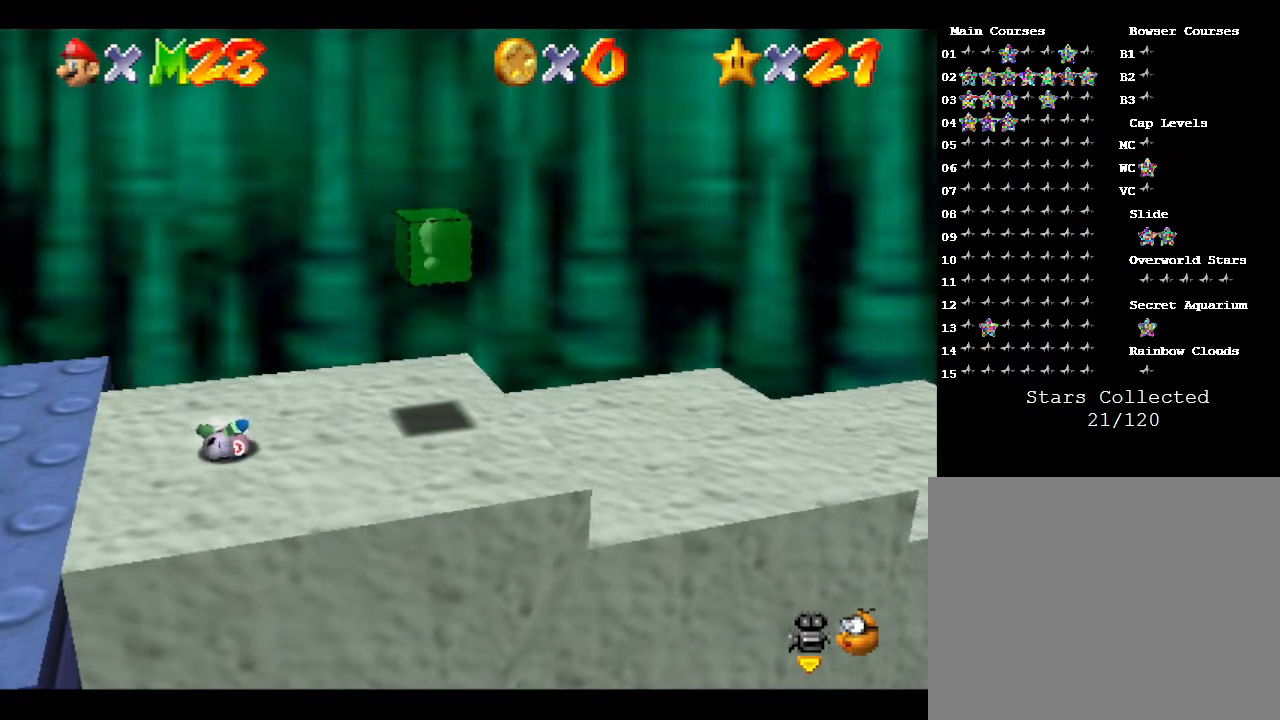
{"buttons": ["A"], "left_stick": "right", "events": [[283, "A", "up"], [450, "A", "down"]]}
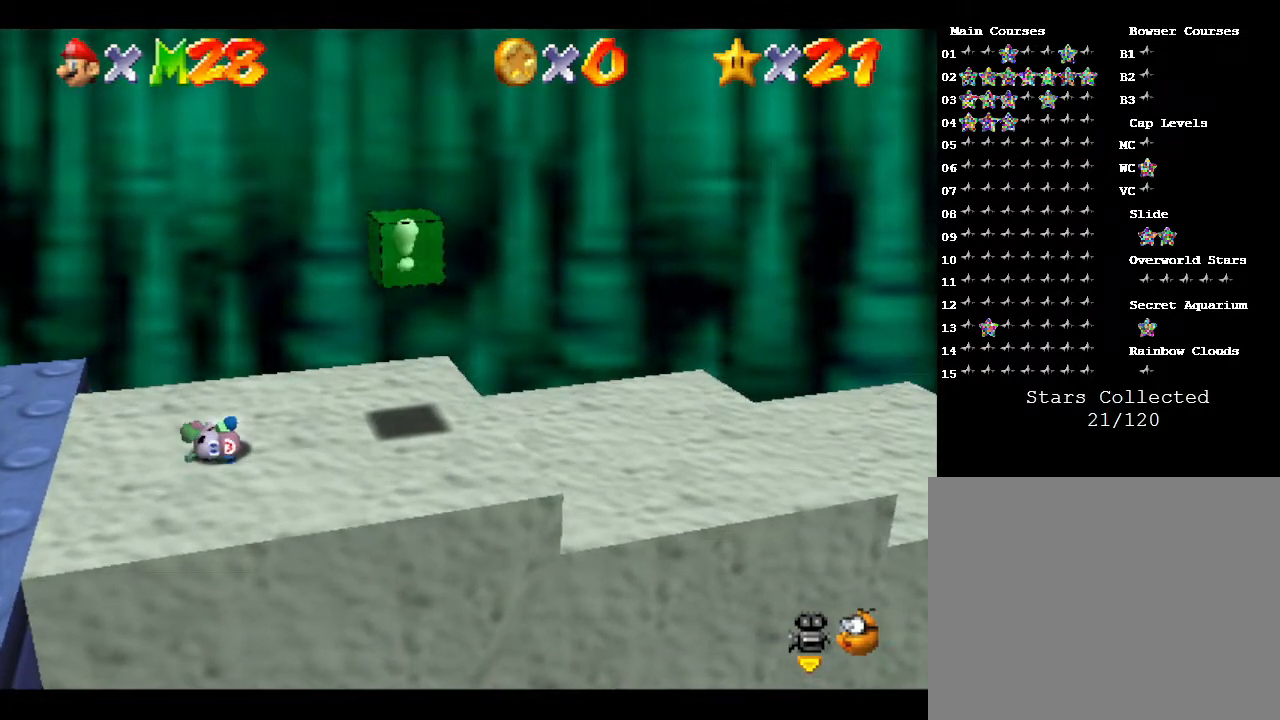
{"buttons": [], "left_stick": "right", "events": [[317, "A", "up"]]}
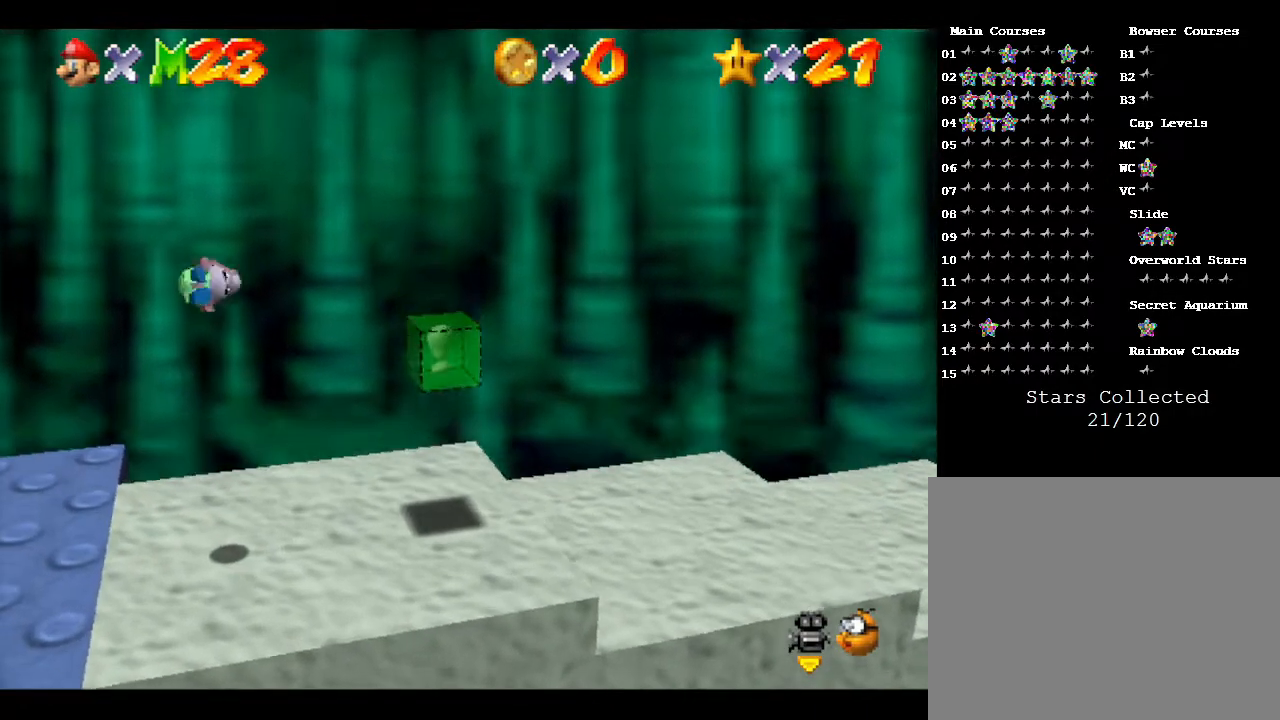
{"buttons": ["B"], "left_stick": "right", "events": [[467, "B", "down"]]}
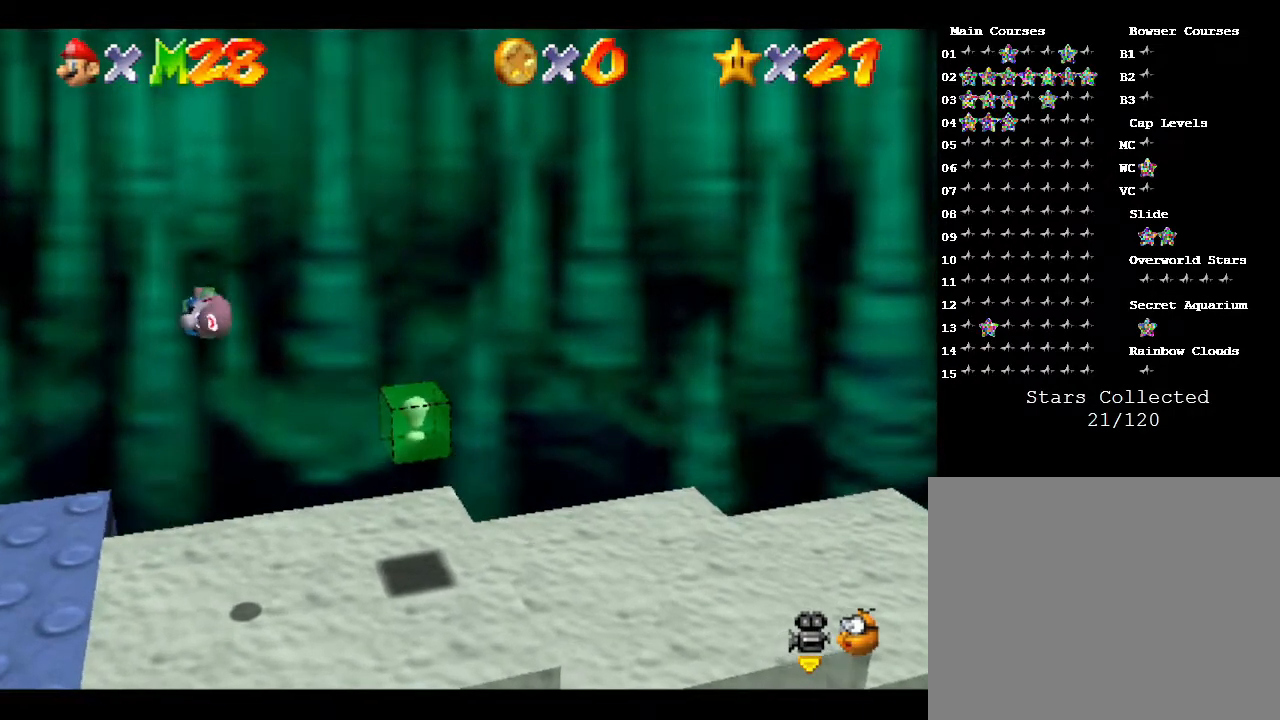
{"buttons": [], "left_stick": "right", "events": [[467, "B", "up"]]}
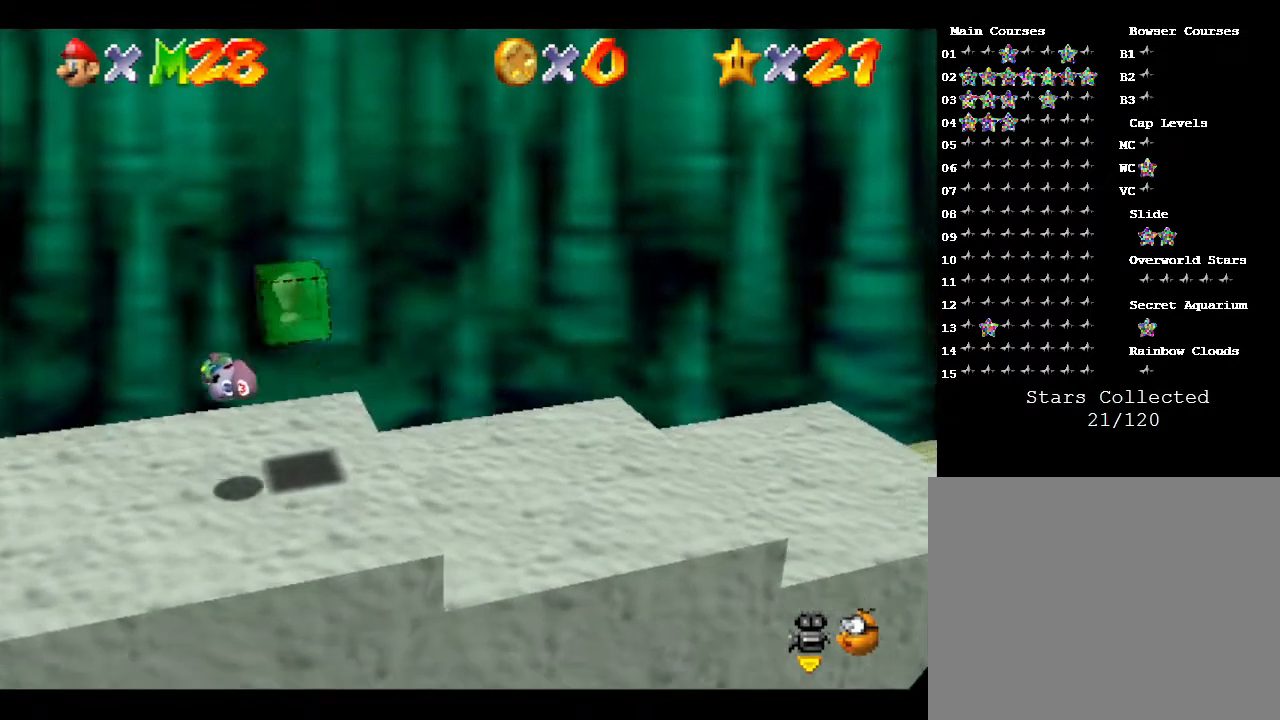
{"buttons": ["A"], "left_stick": "right", "events": [[300, "A", "down"]]}
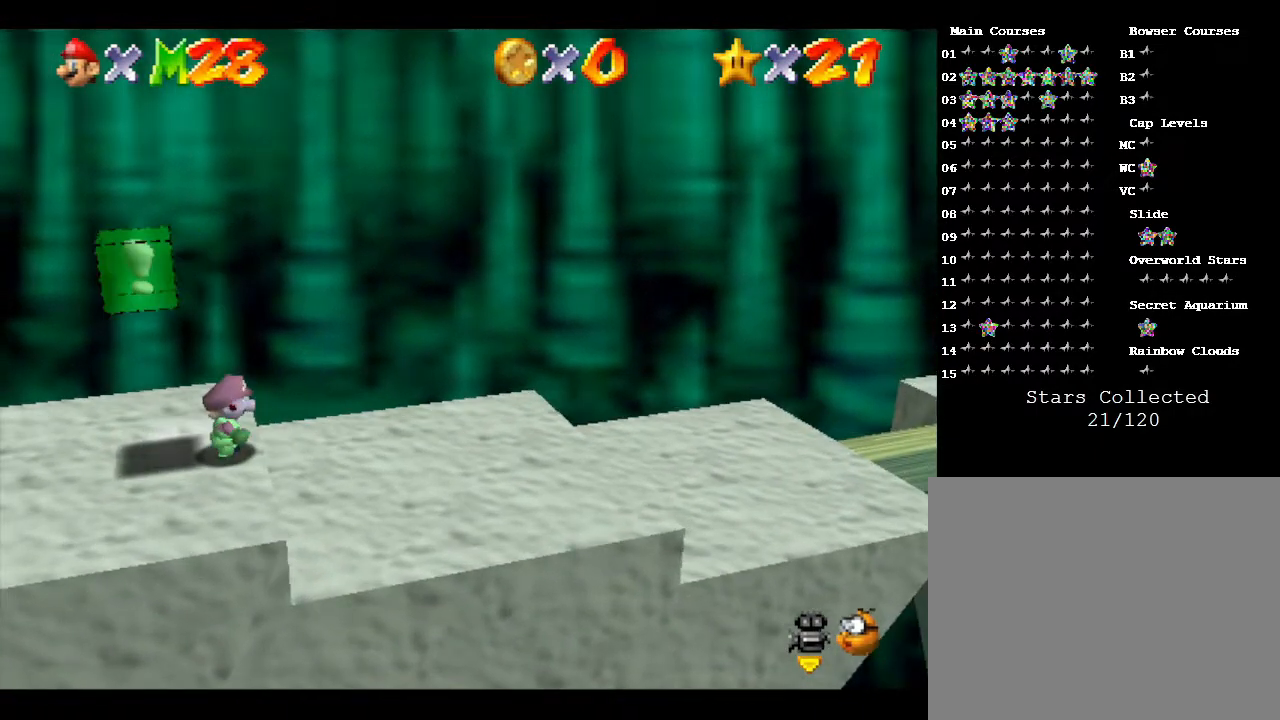
{"buttons": ["B"], "left_stick": "right", "events": [[33, "A", "up"], [450, "B", "down"]]}
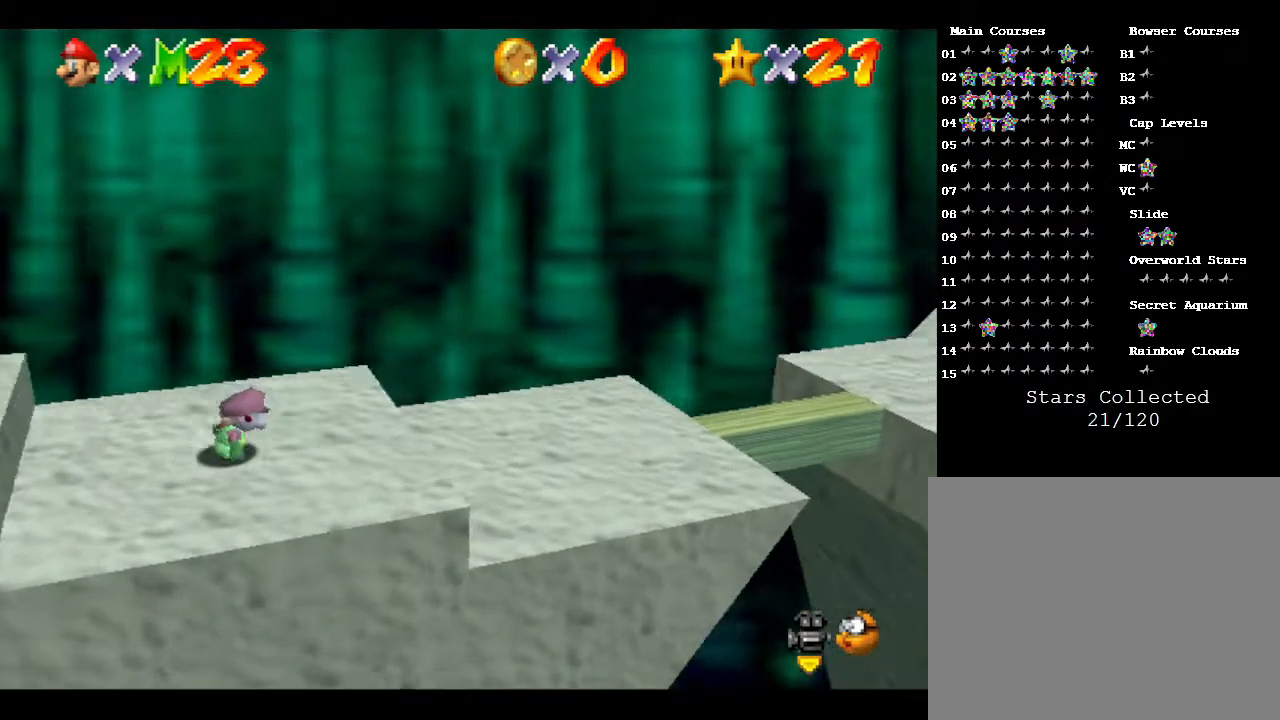
{"buttons": [], "left_stick": "right", "events": [[167, "B", "up"]]}
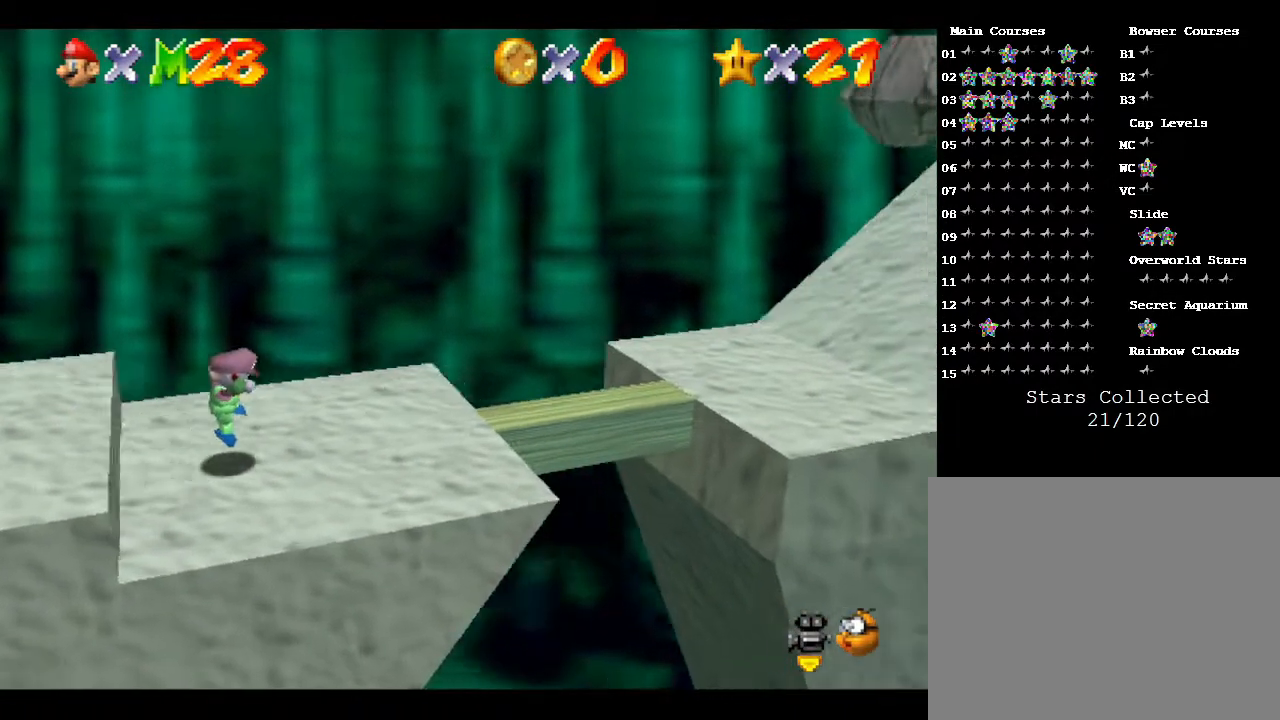
{"buttons": [], "left_stick": "right", "events": [[300, "A", "down"], [433, "A", "up"]]}
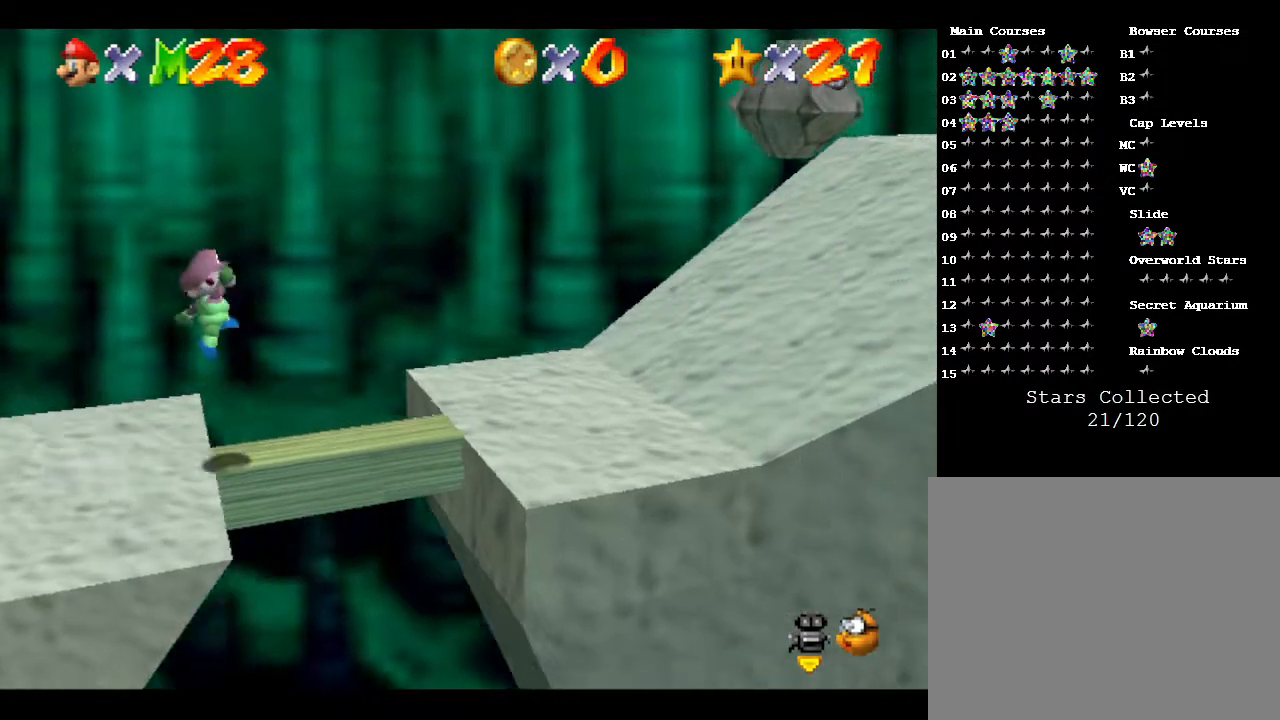
{"buttons": [], "left_stick": "right", "events": []}
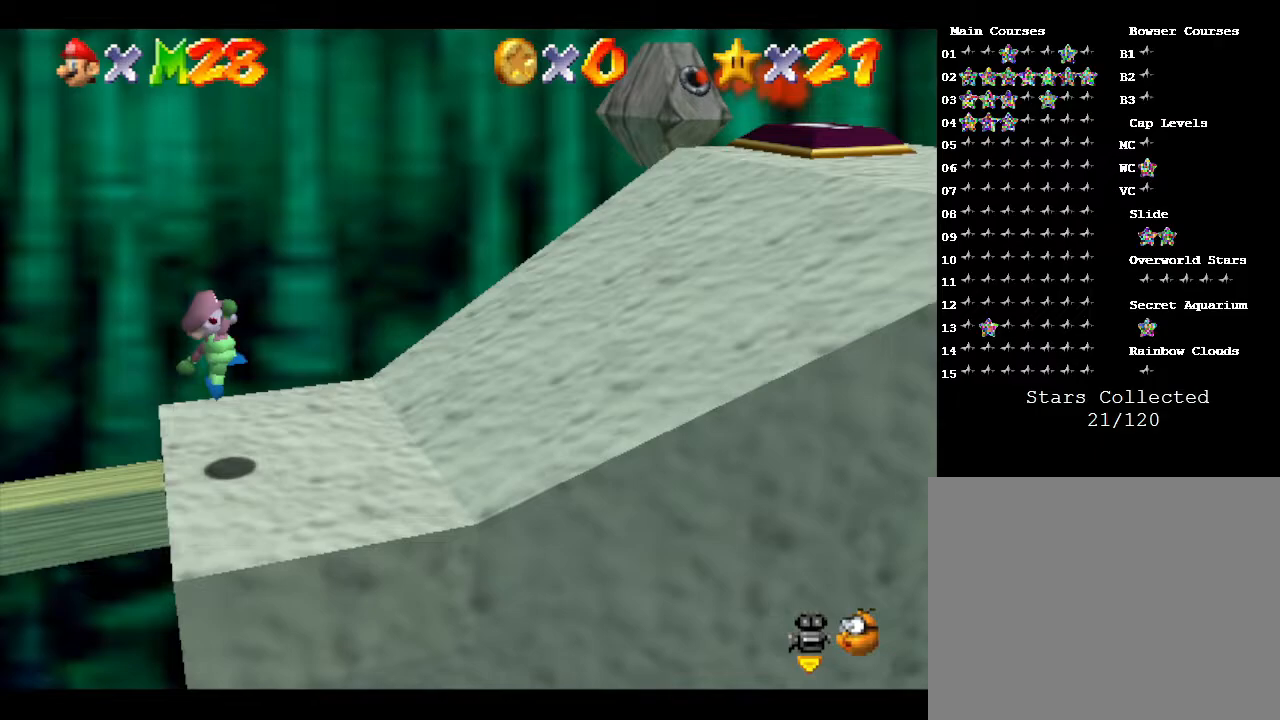
{"buttons": [], "left_stick": "right", "events": [[200, "A", "down"], [483, "A", "up"]]}
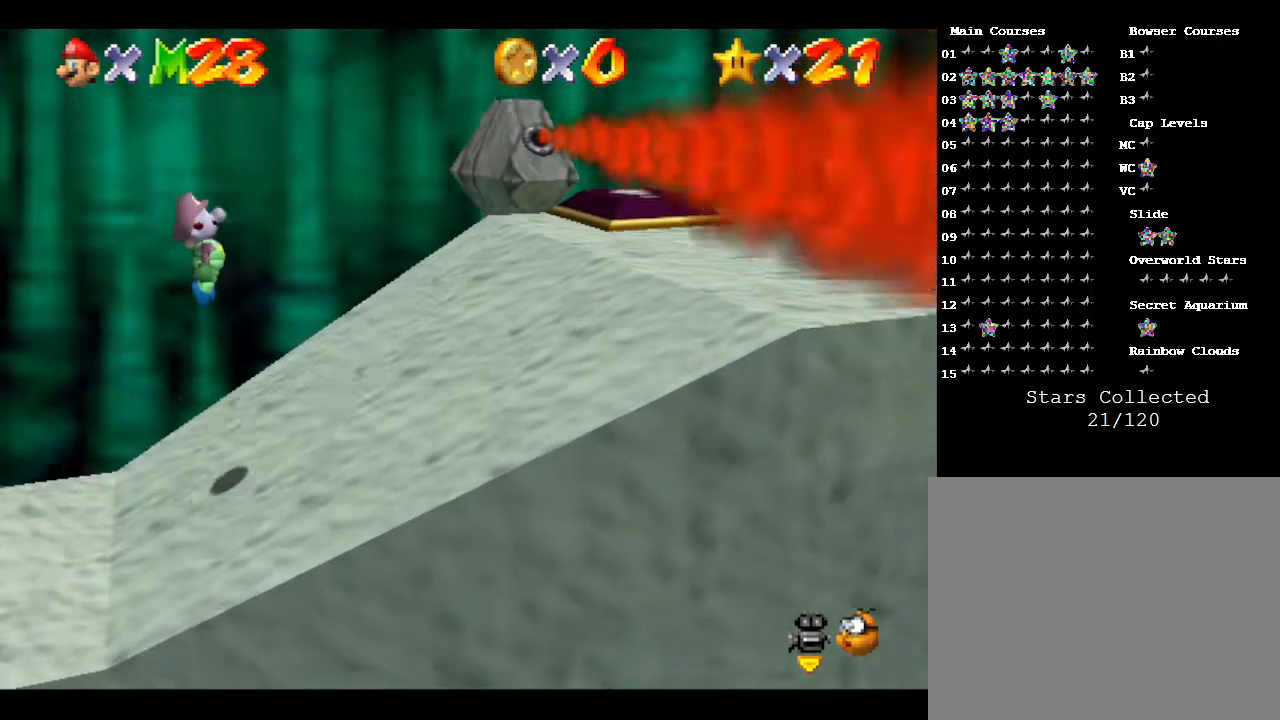
{"buttons": [], "left_stick": "right", "events": []}
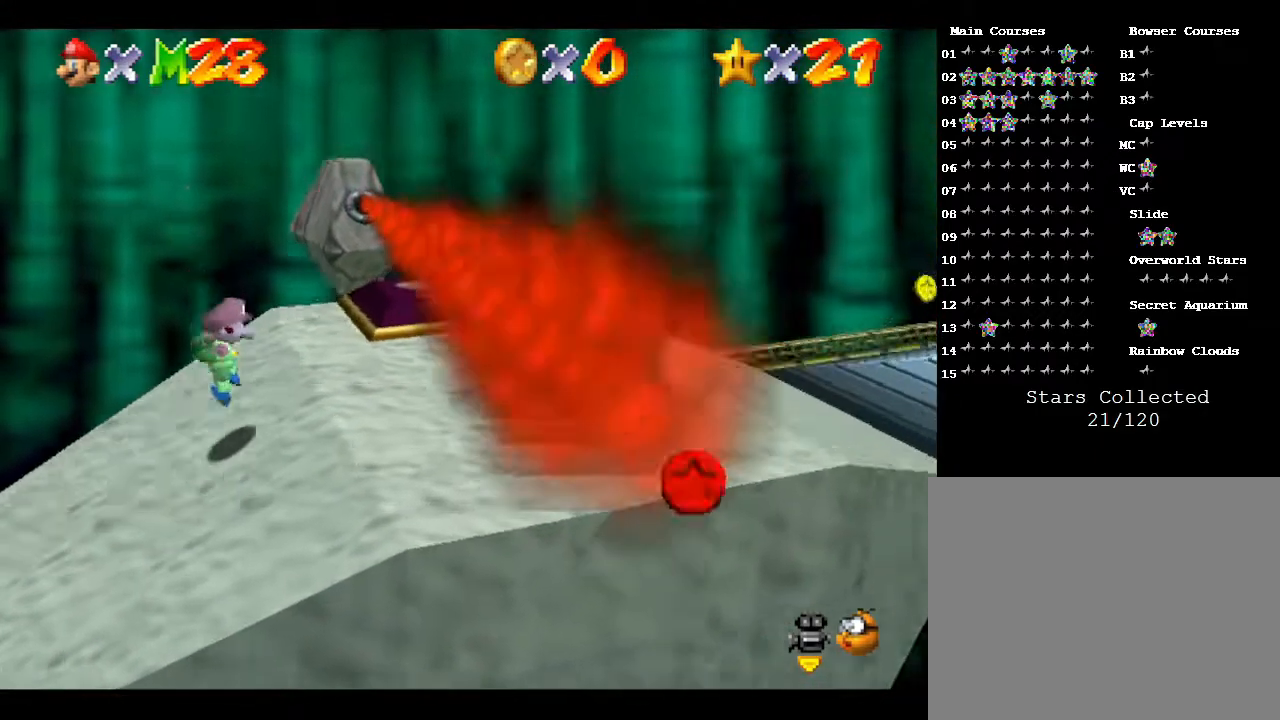
{"buttons": ["A"], "left_stick": "right", "events": [[117, "A", "down"]]}
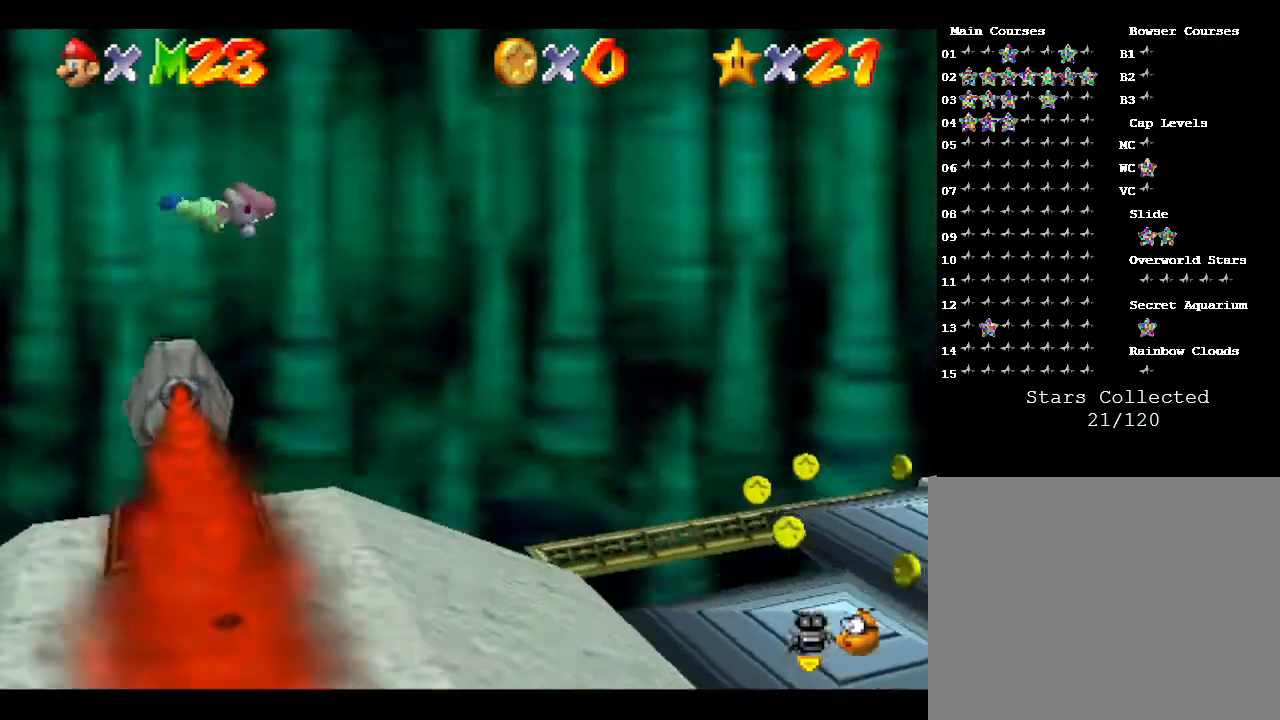
{"buttons": ["A"], "left_stick": "right", "events": []}
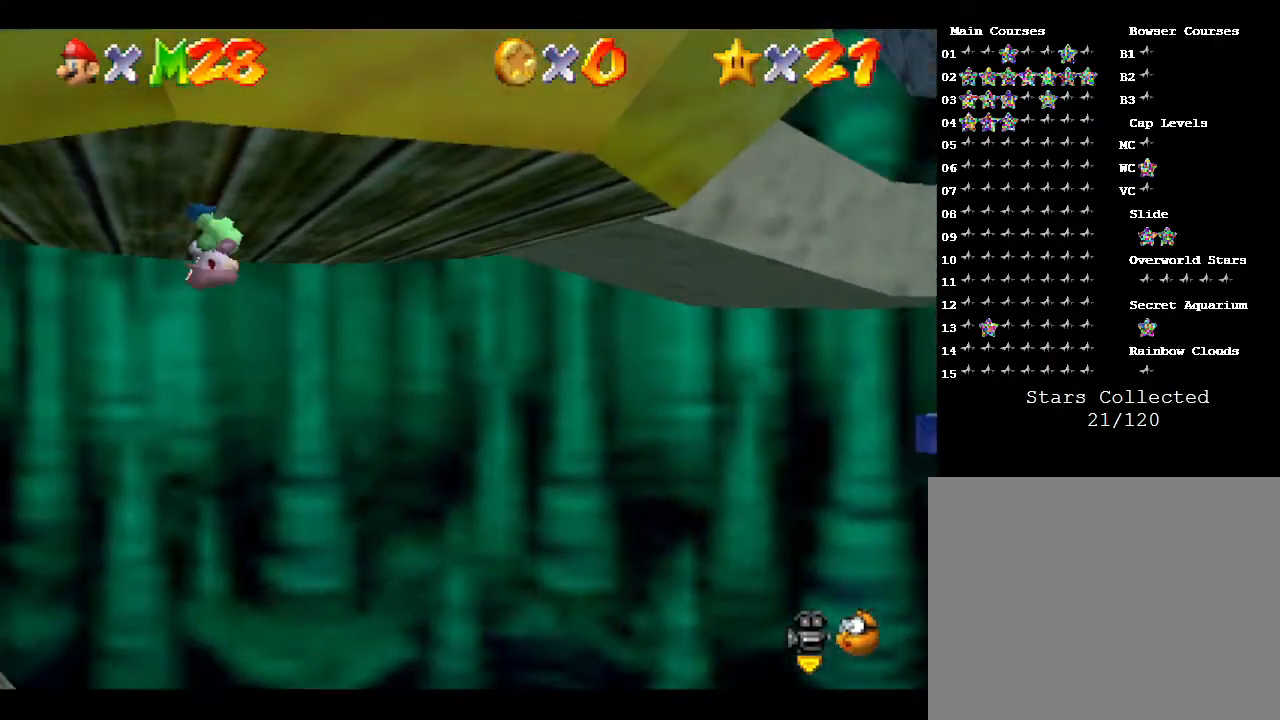
{"buttons": ["A"], "left_stick": "right", "events": []}
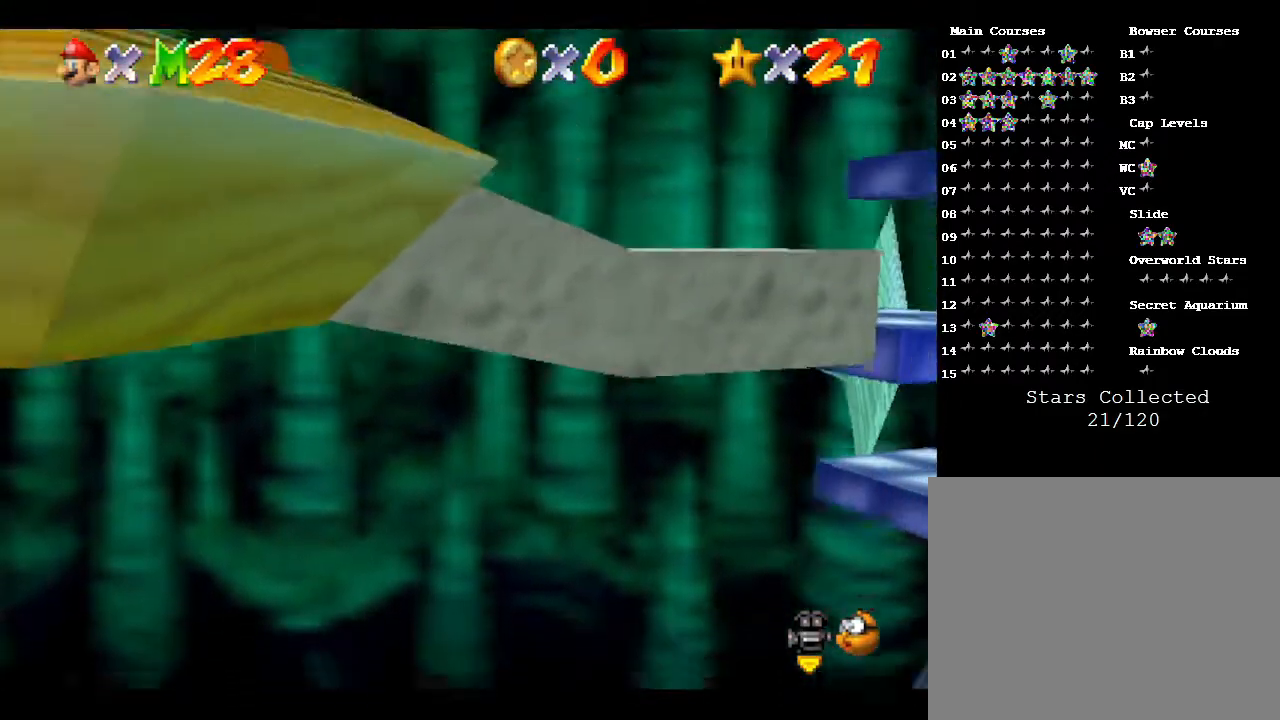
{"buttons": ["A"], "left_stick": "right", "events": []}